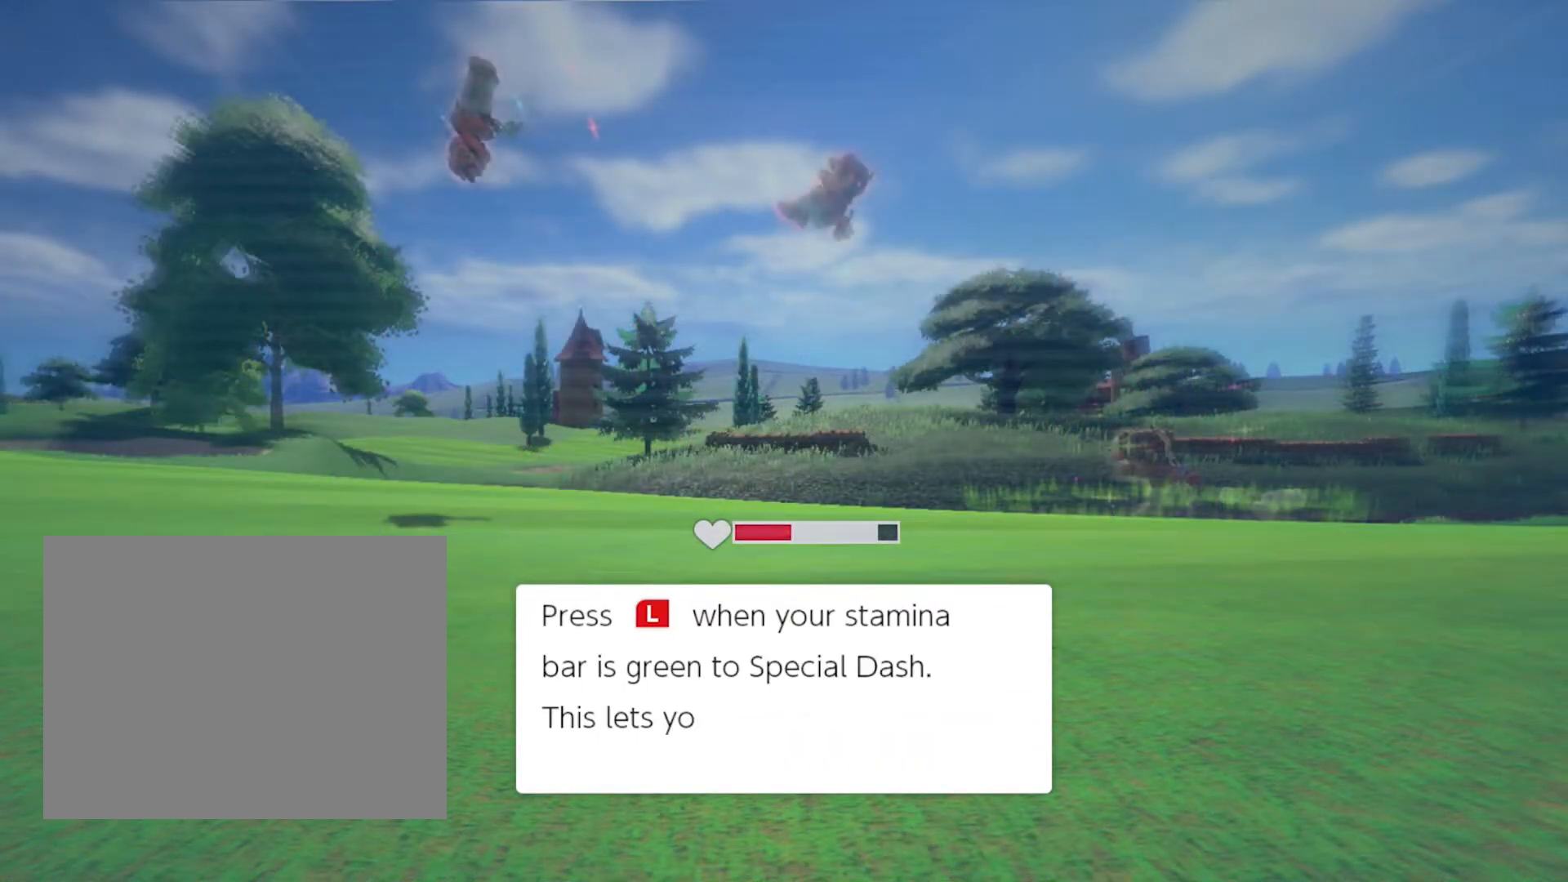
Gameplay with a controller (Nintendo layout); each line is a JSON object with the inputs held at the frame after it. "events" lists button and stick changes between this image and that frame as [ms after this image, input, new state], when the widget could be followed in between. Not read: L2 R2 left_stick right_stick.
{"buttons": [], "events": [[483, "L1", "up"]]}
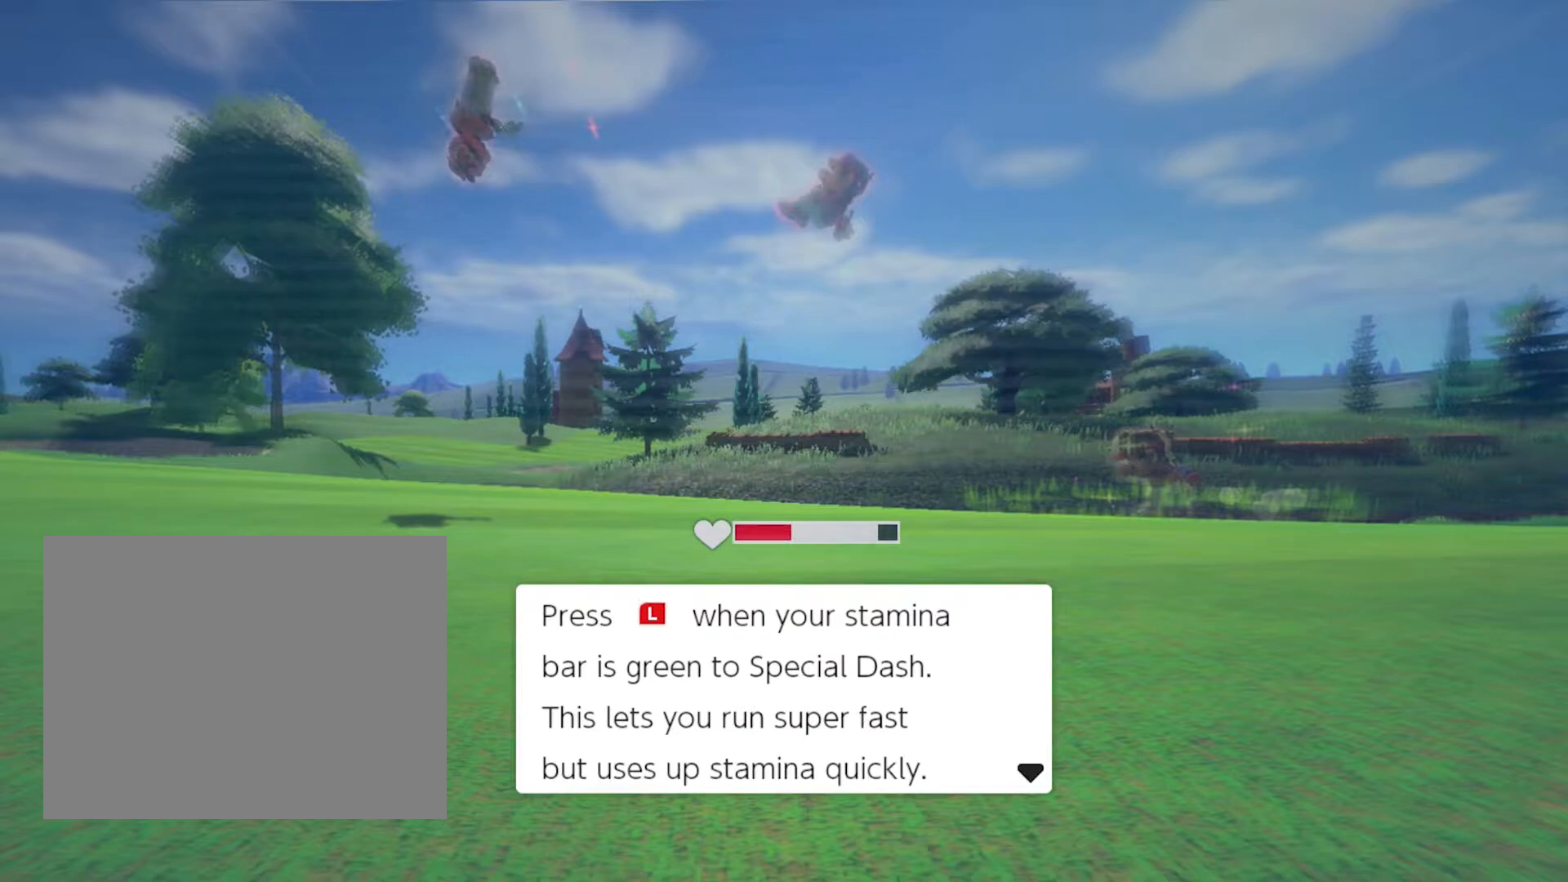
{"buttons": [], "events": []}
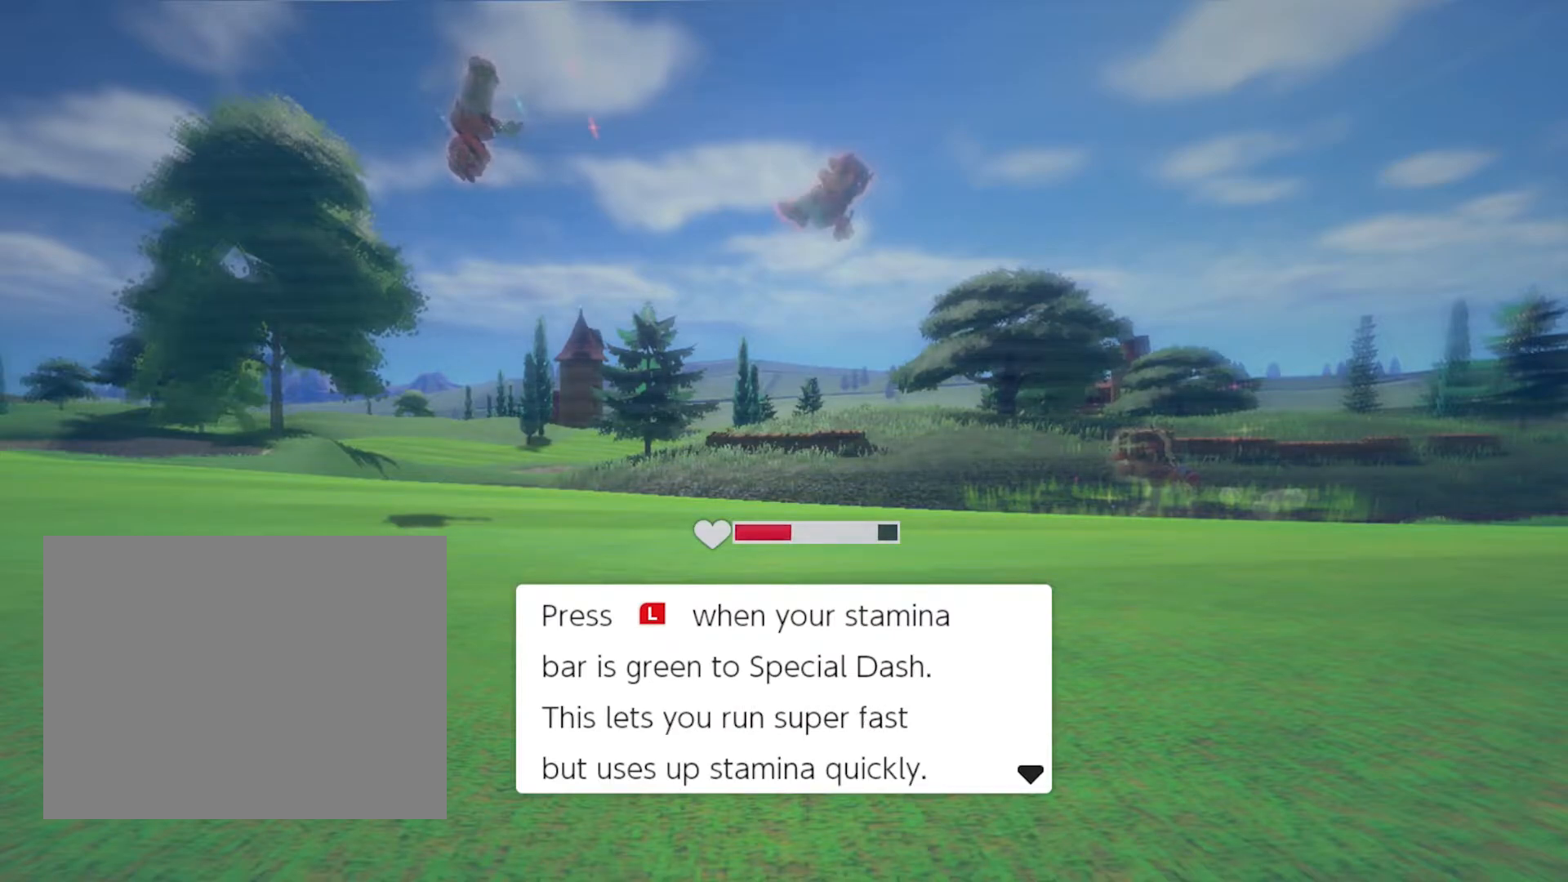
{"buttons": [], "events": []}
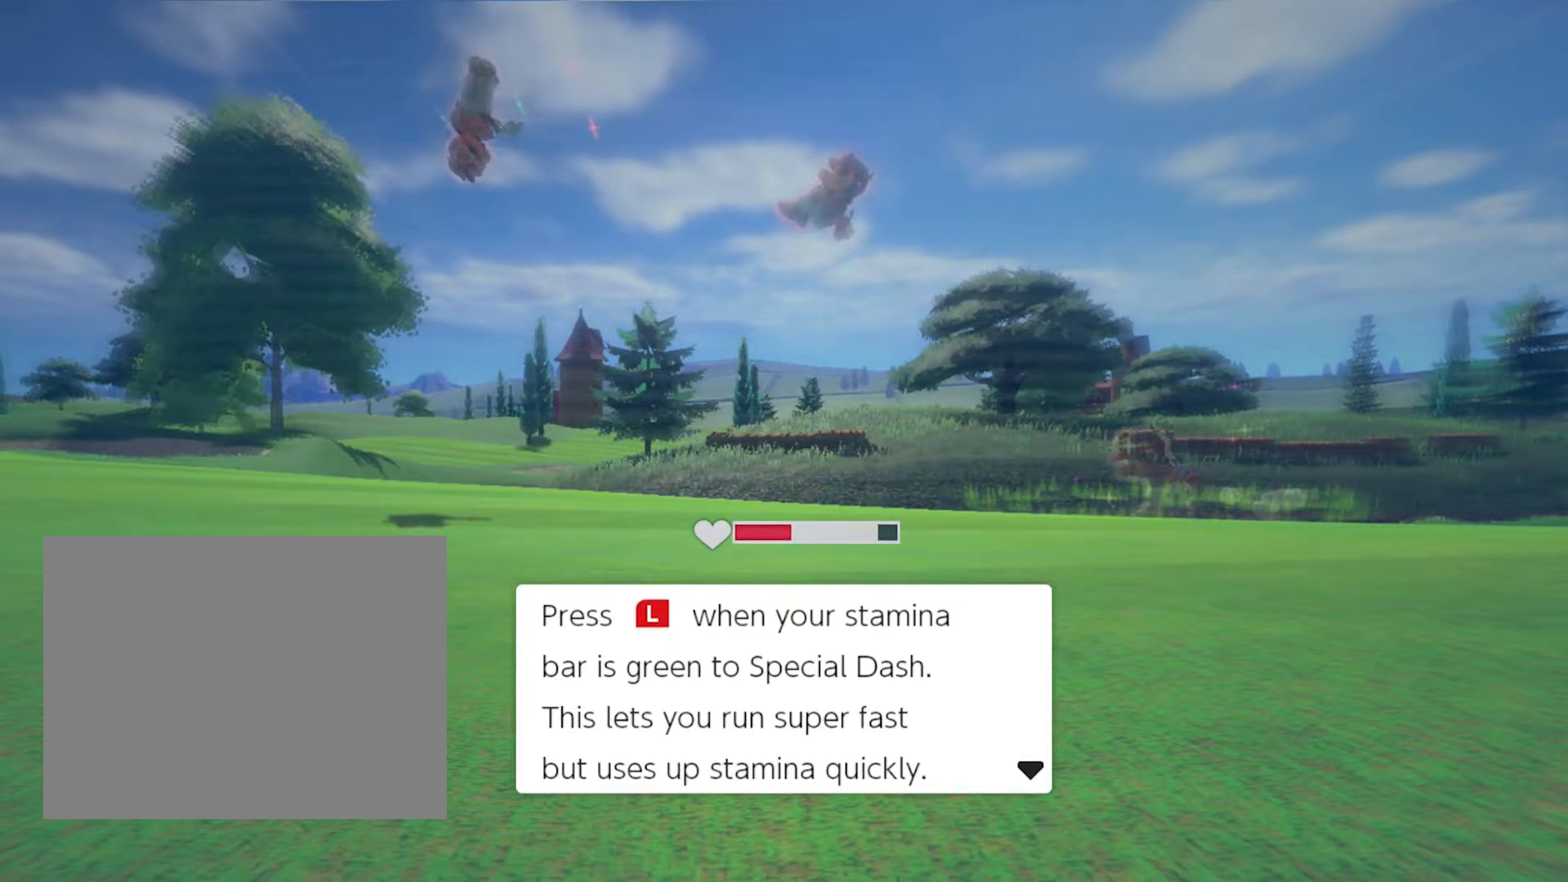
{"buttons": ["L1"], "events": [[50, "L1", "down"]]}
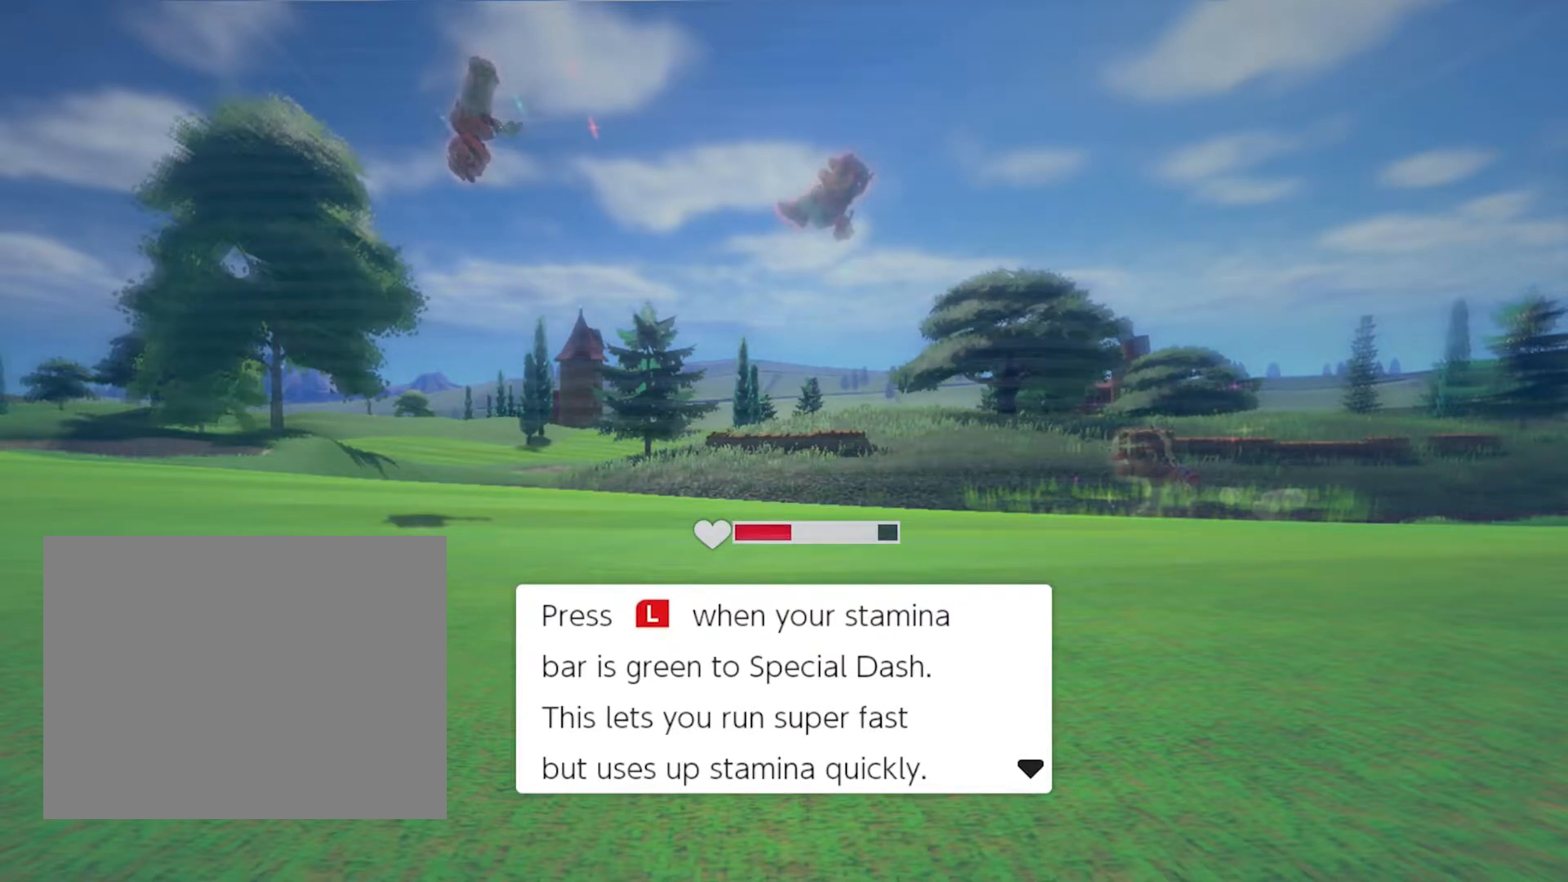
{"buttons": [], "events": [[483, "L1", "up"]]}
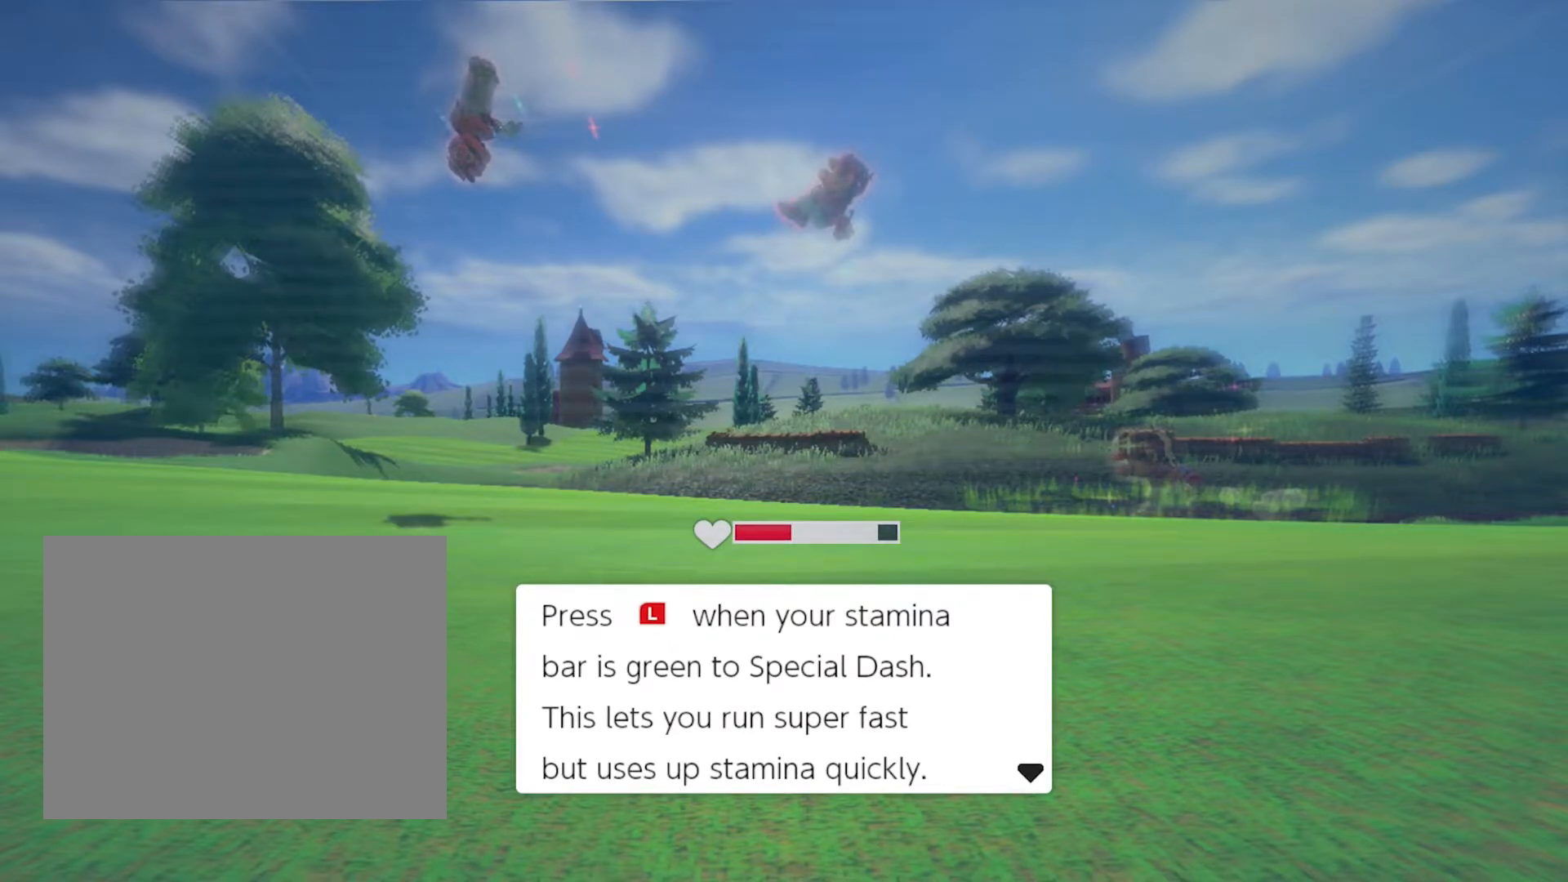
{"buttons": [], "events": []}
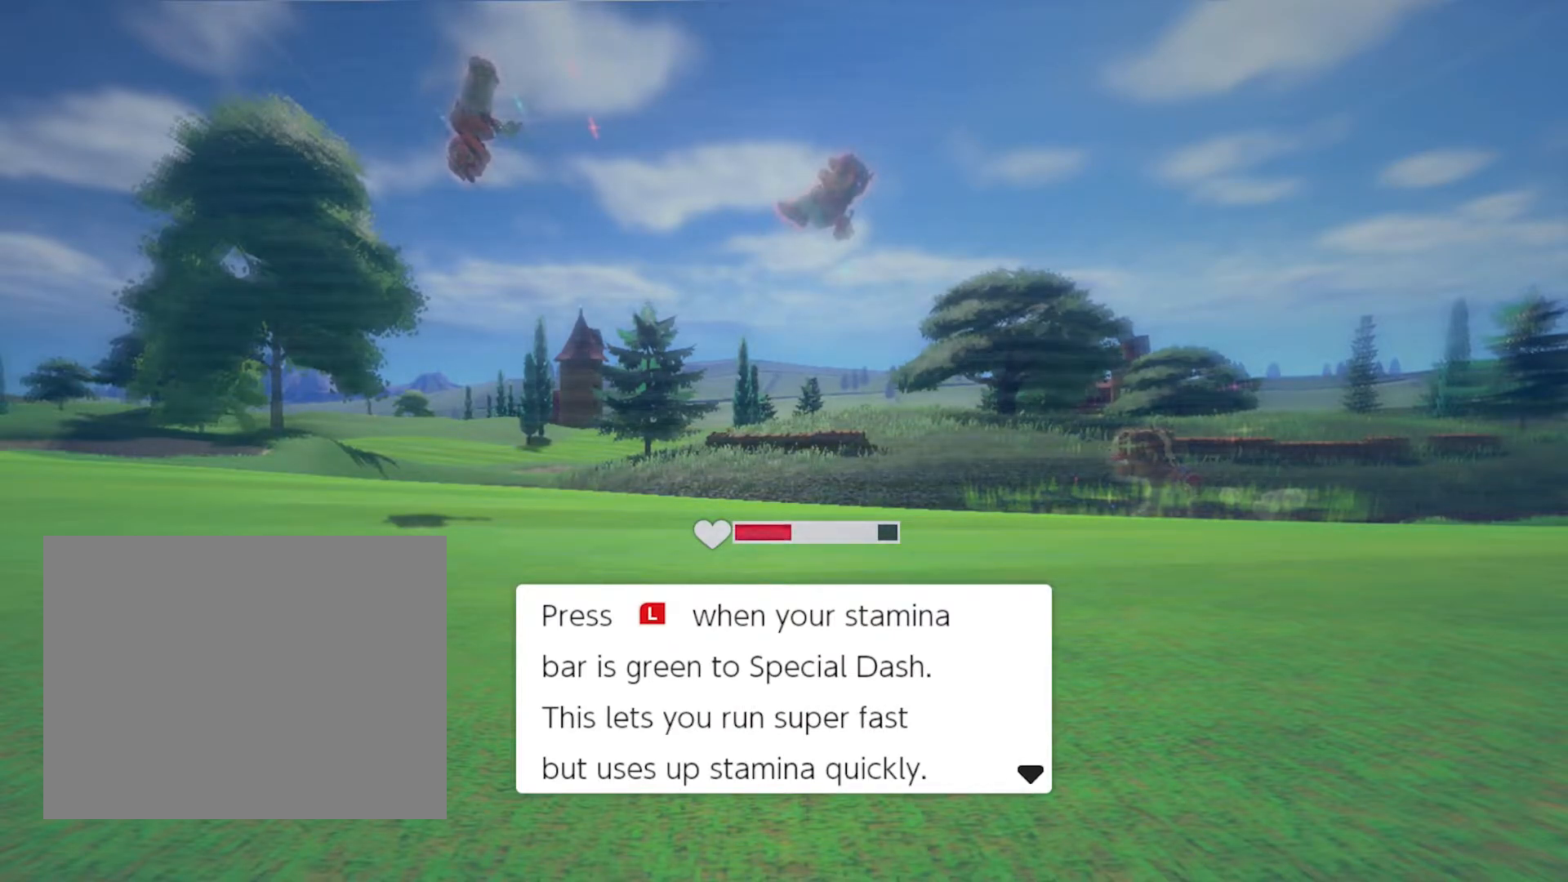
{"buttons": [], "events": []}
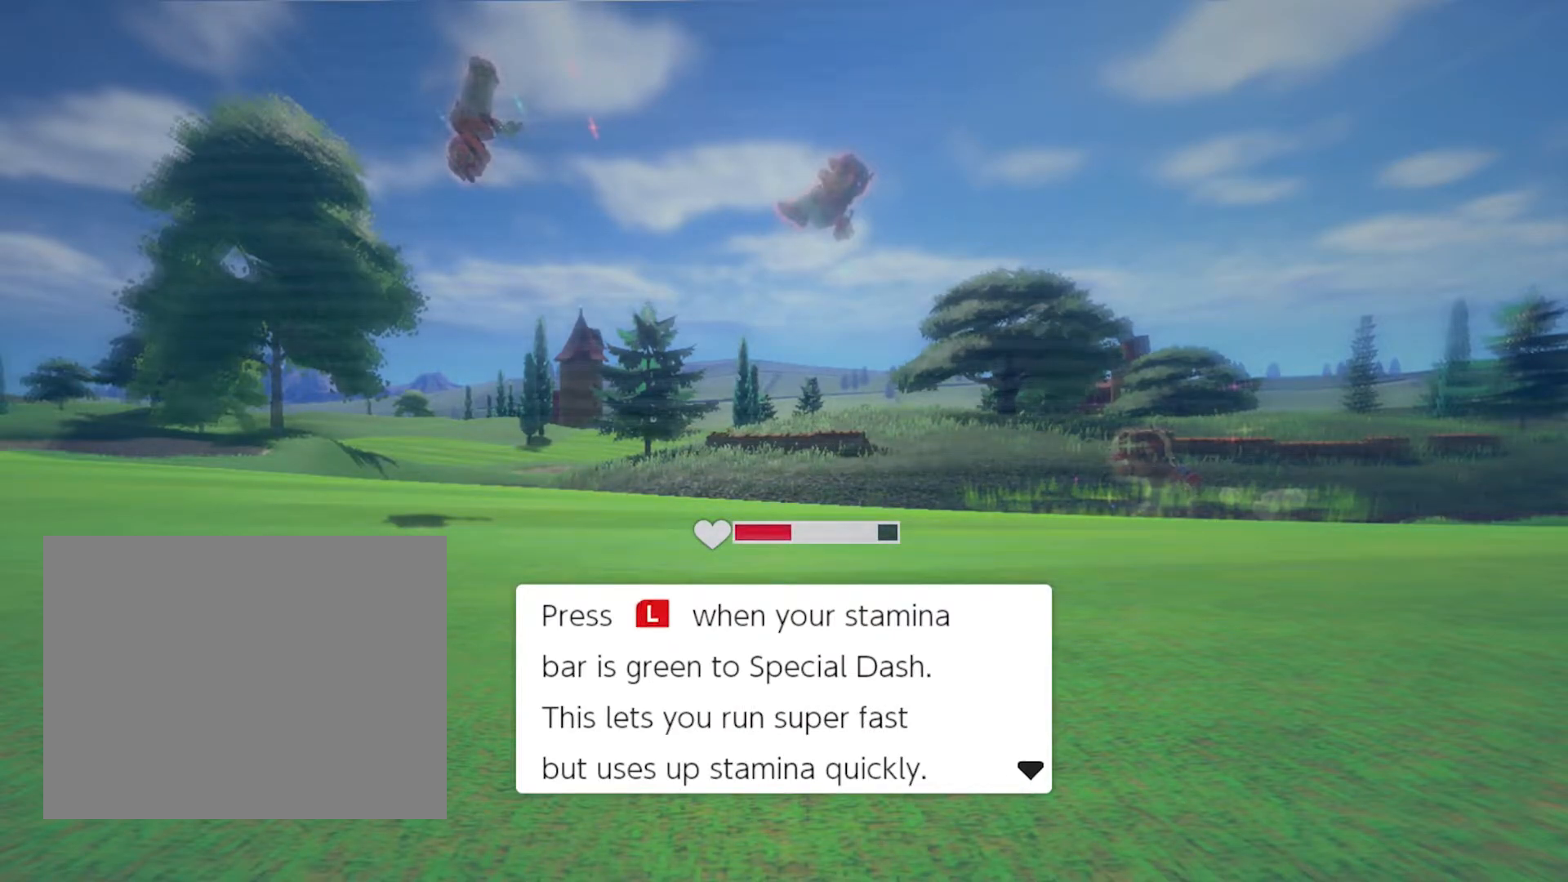
{"buttons": ["L1"], "events": [[50, "L1", "down"]]}
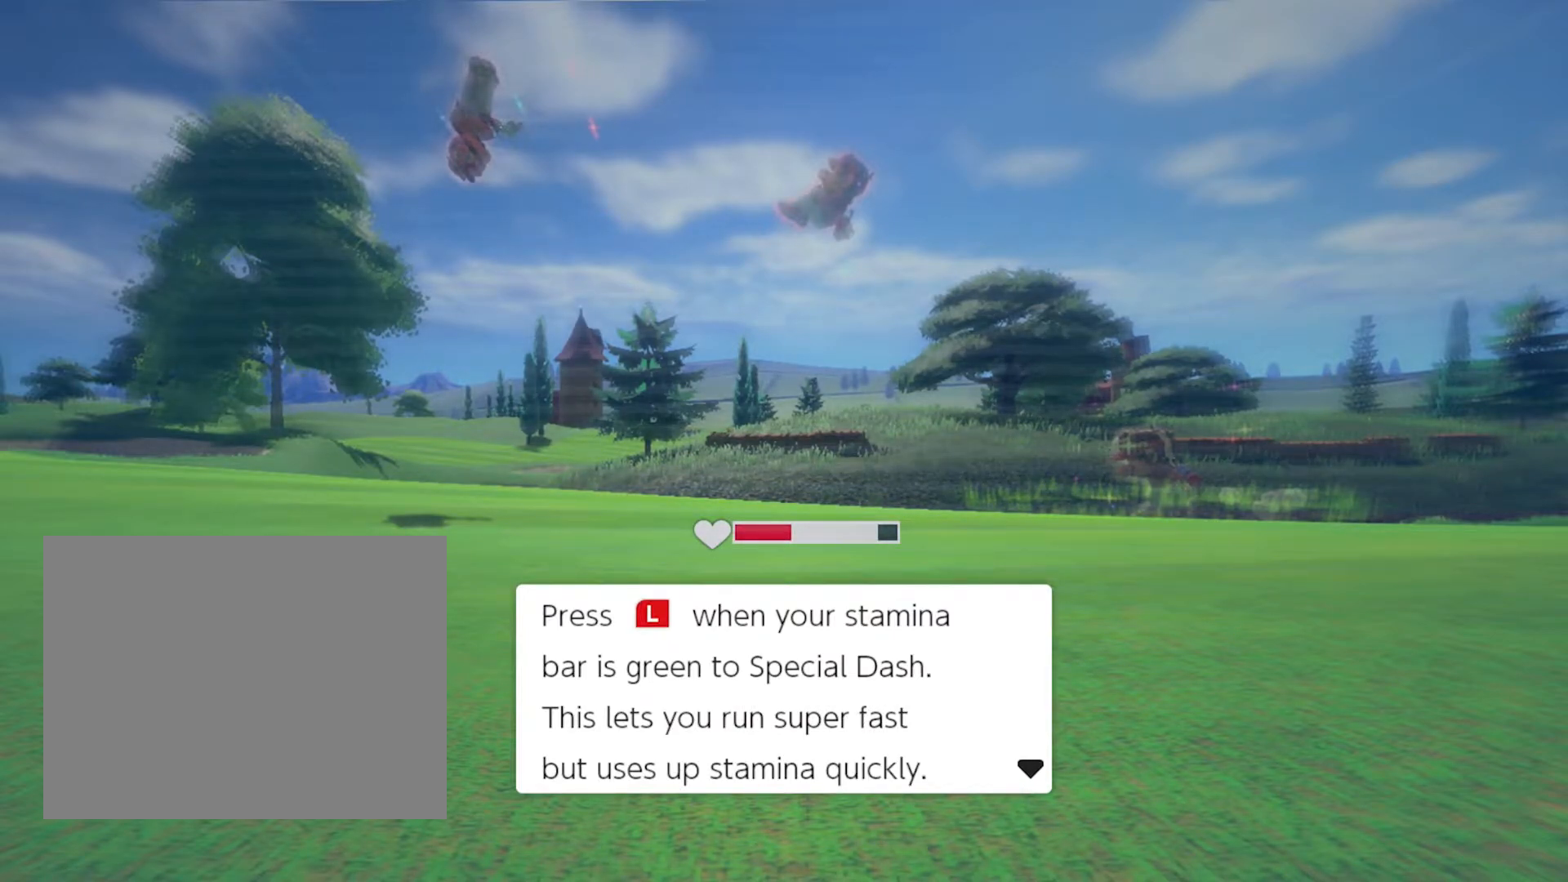
{"buttons": [], "events": [[483, "L1", "up"]]}
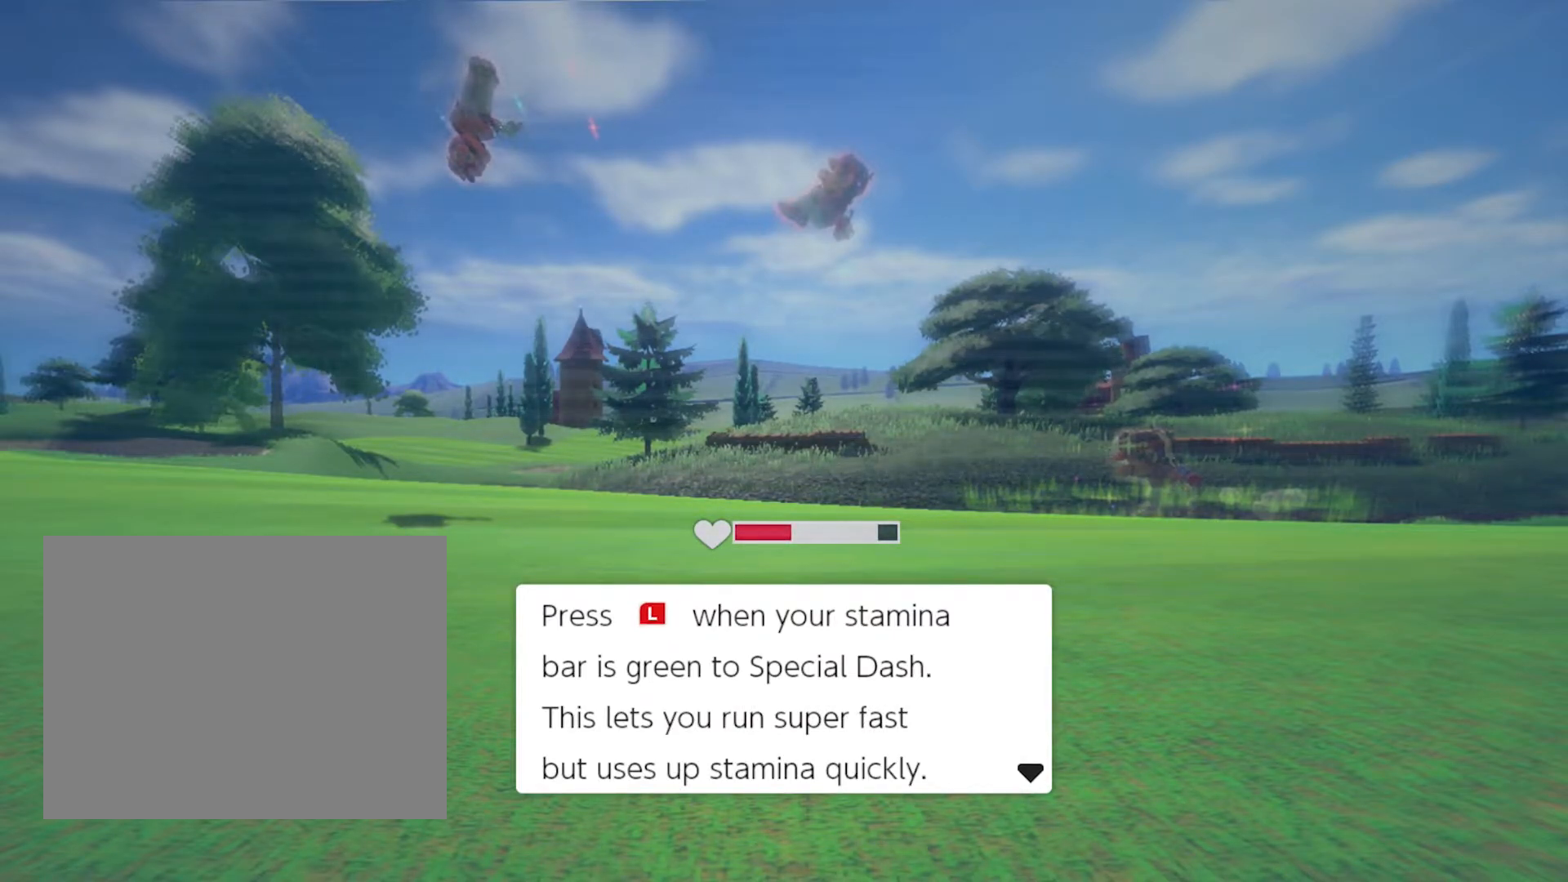
{"buttons": [], "events": []}
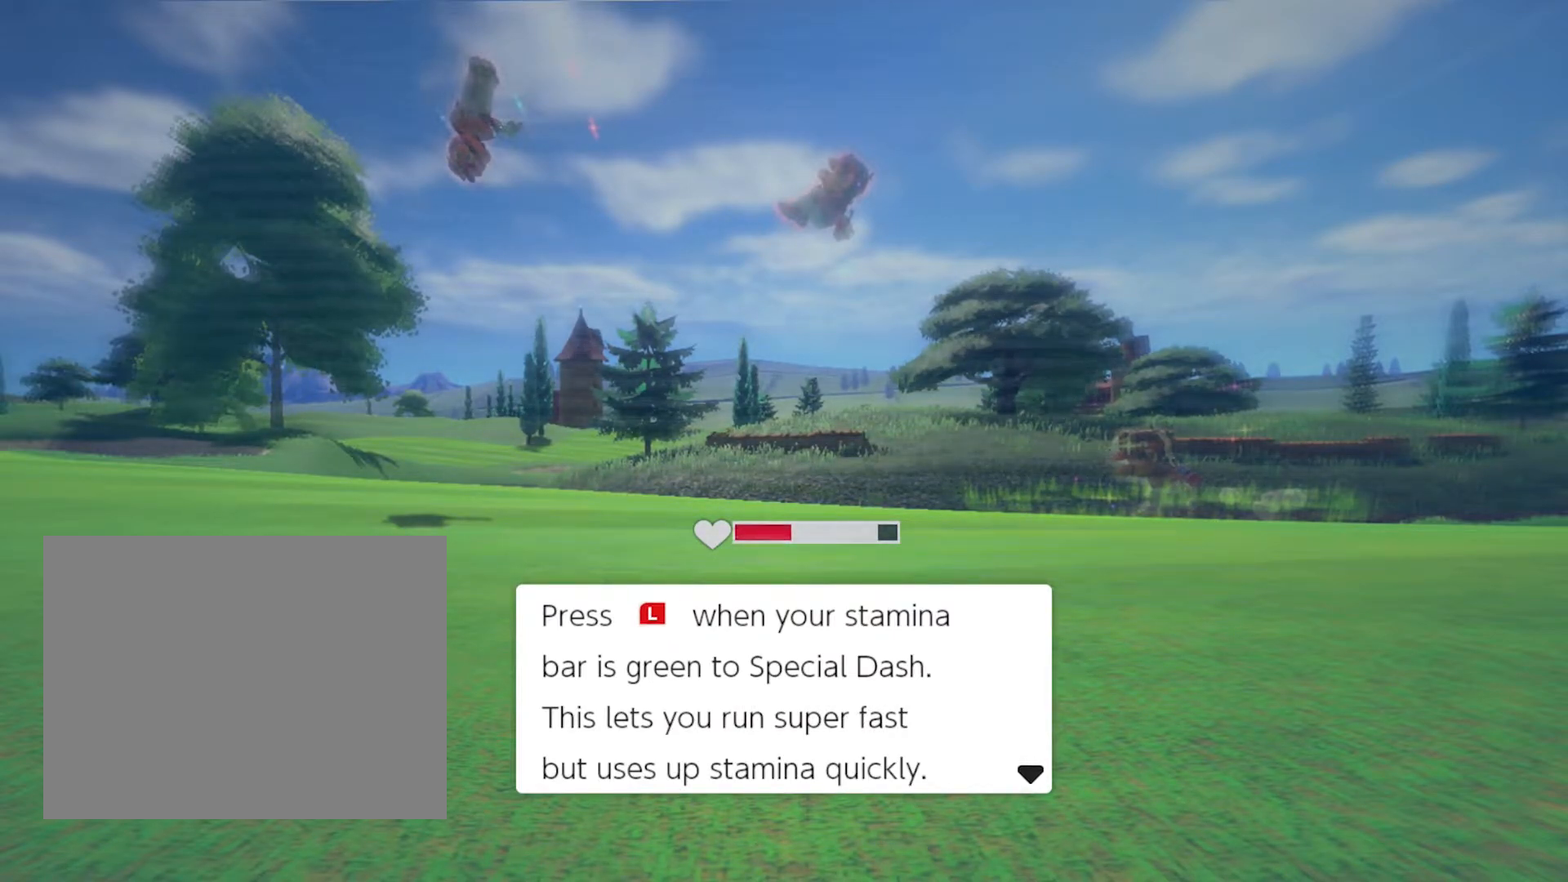
{"buttons": [], "events": []}
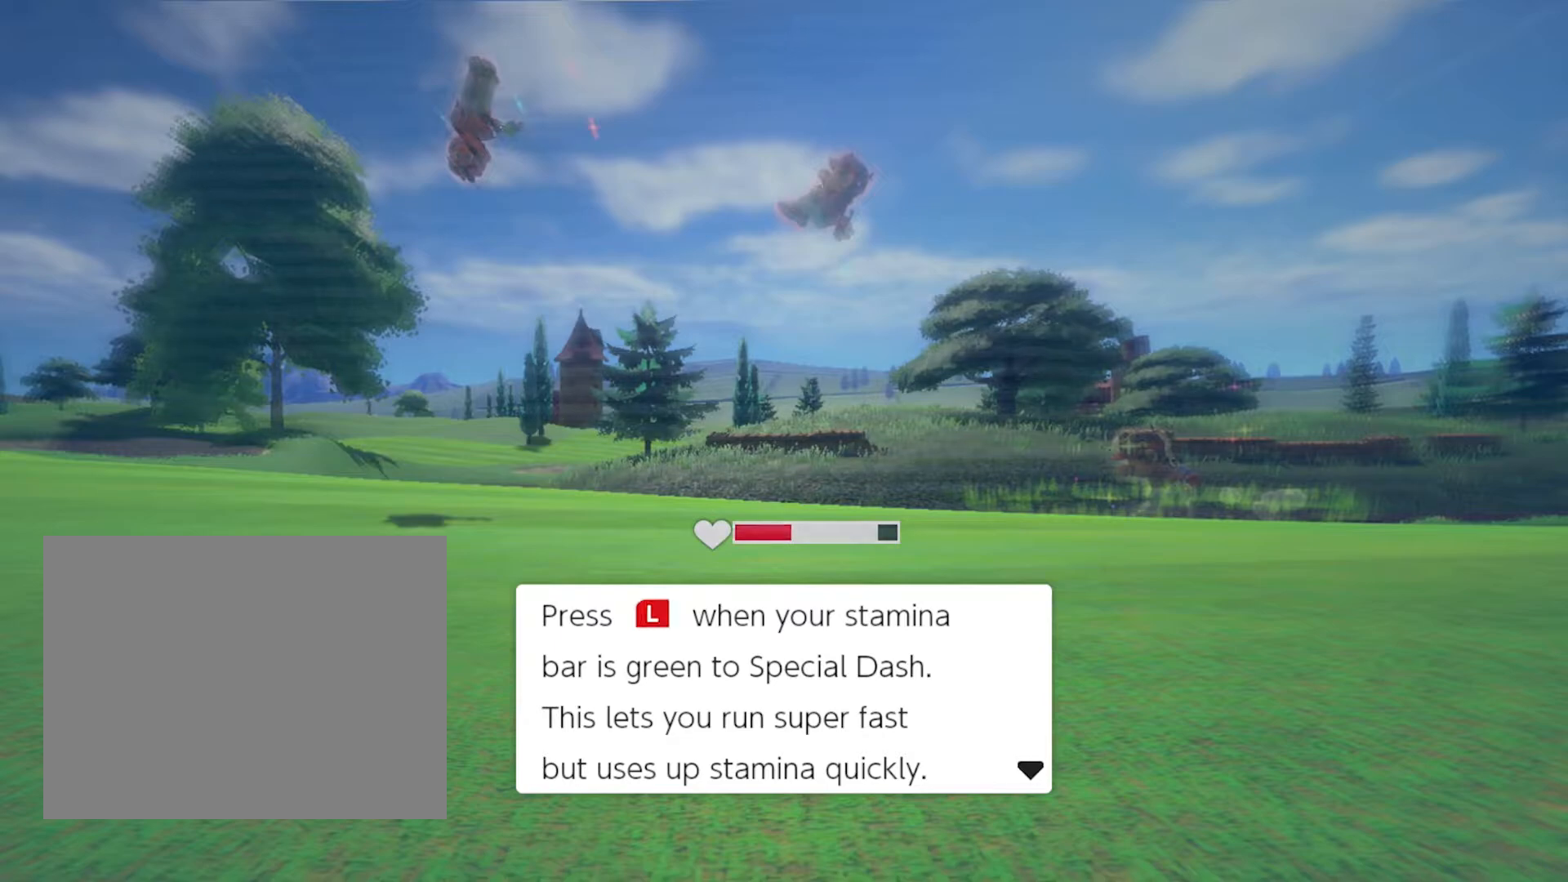
{"buttons": ["L1"], "events": [[67, "L1", "down"]]}
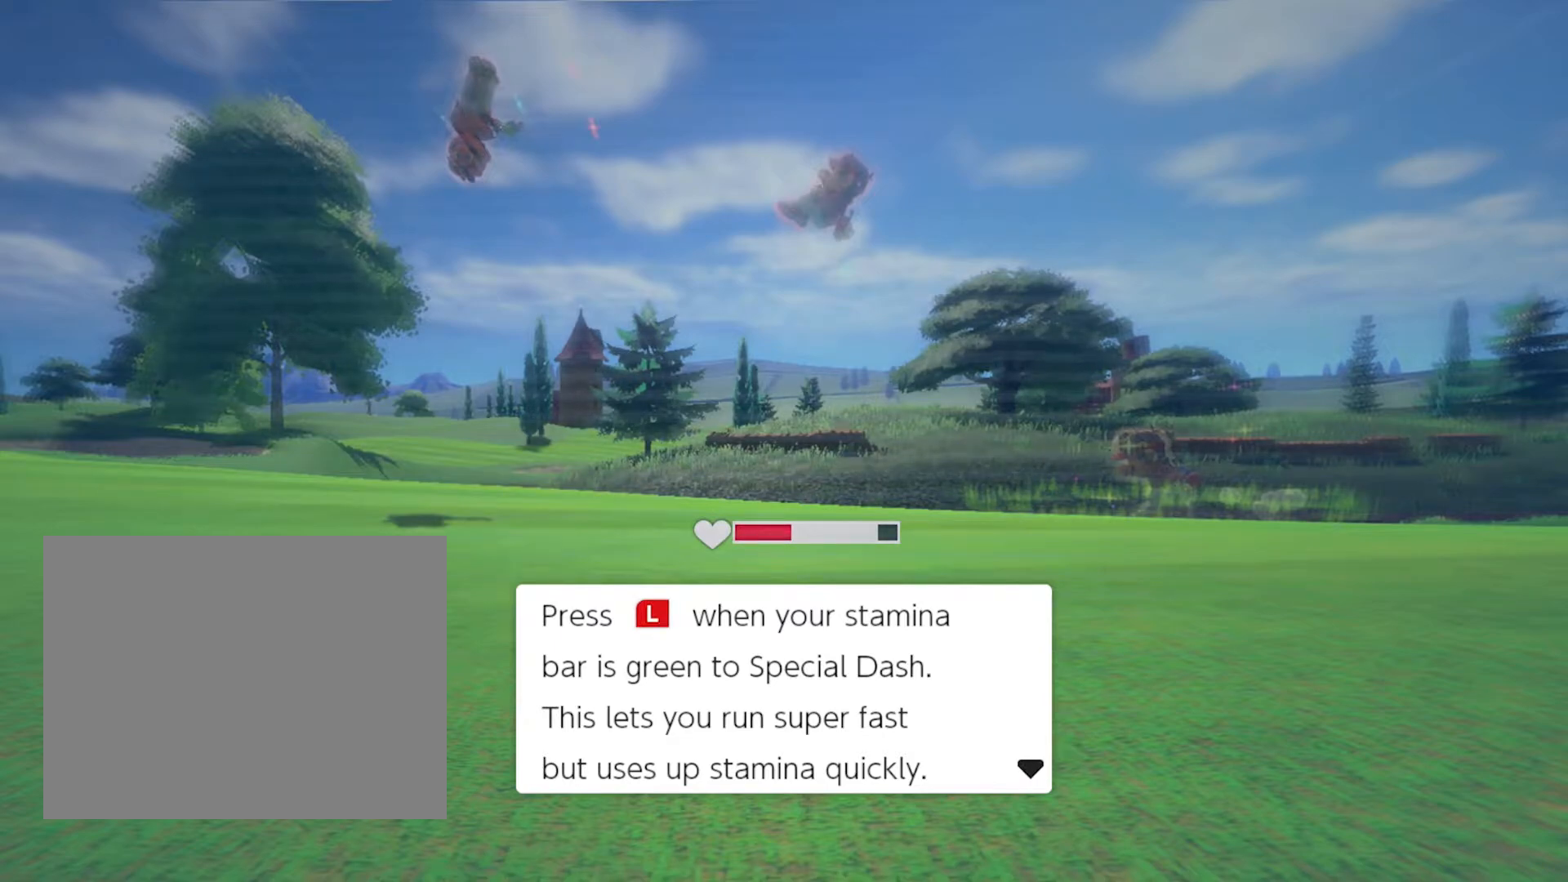
{"buttons": [], "events": [[483, "L1", "up"]]}
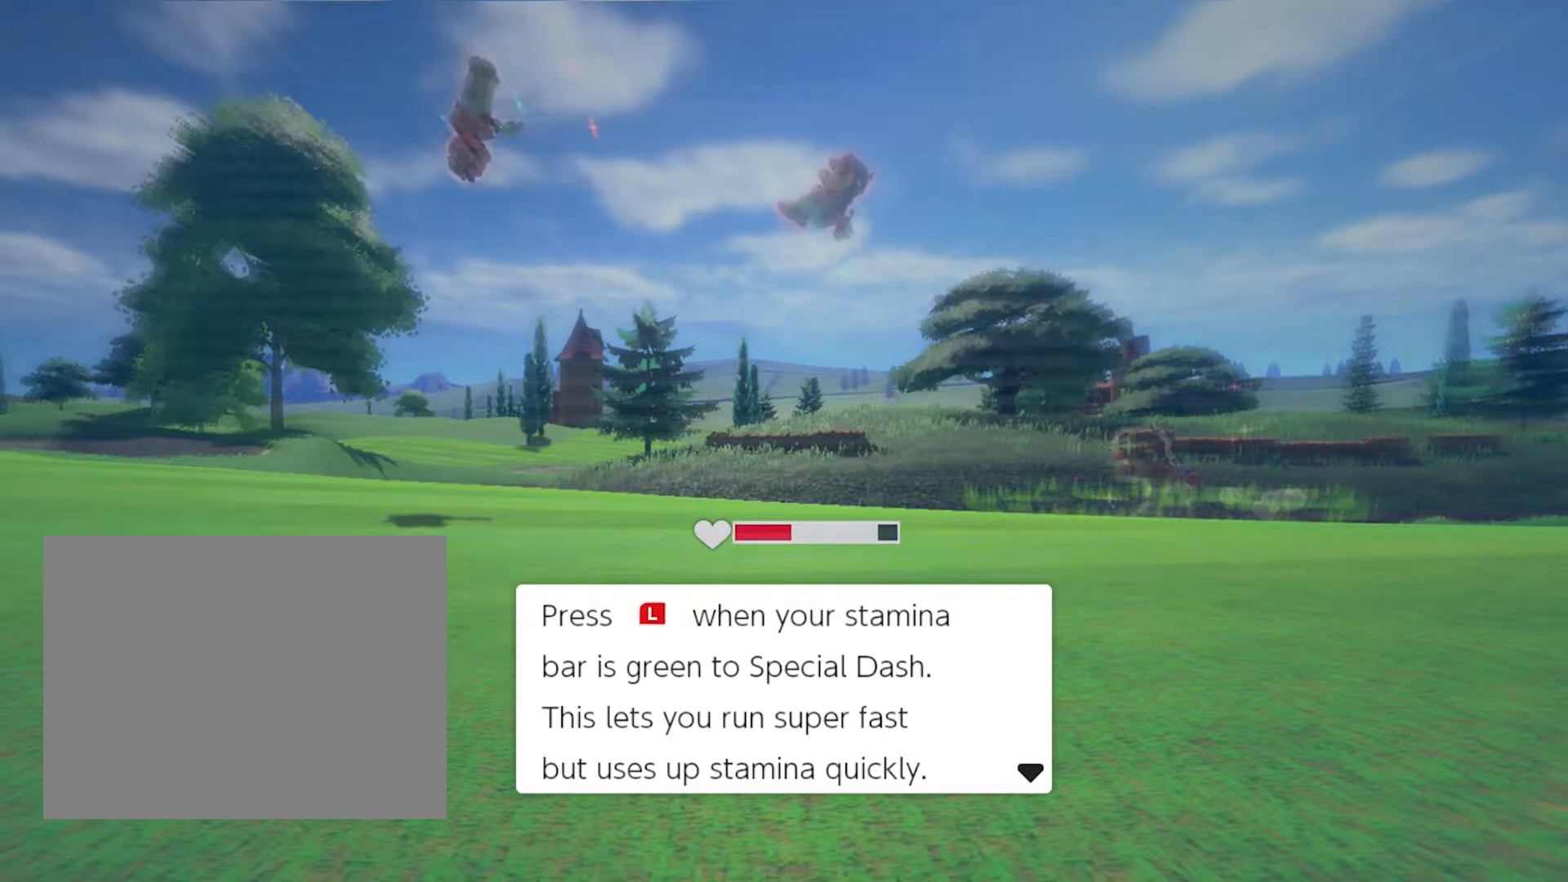
{"buttons": [], "events": []}
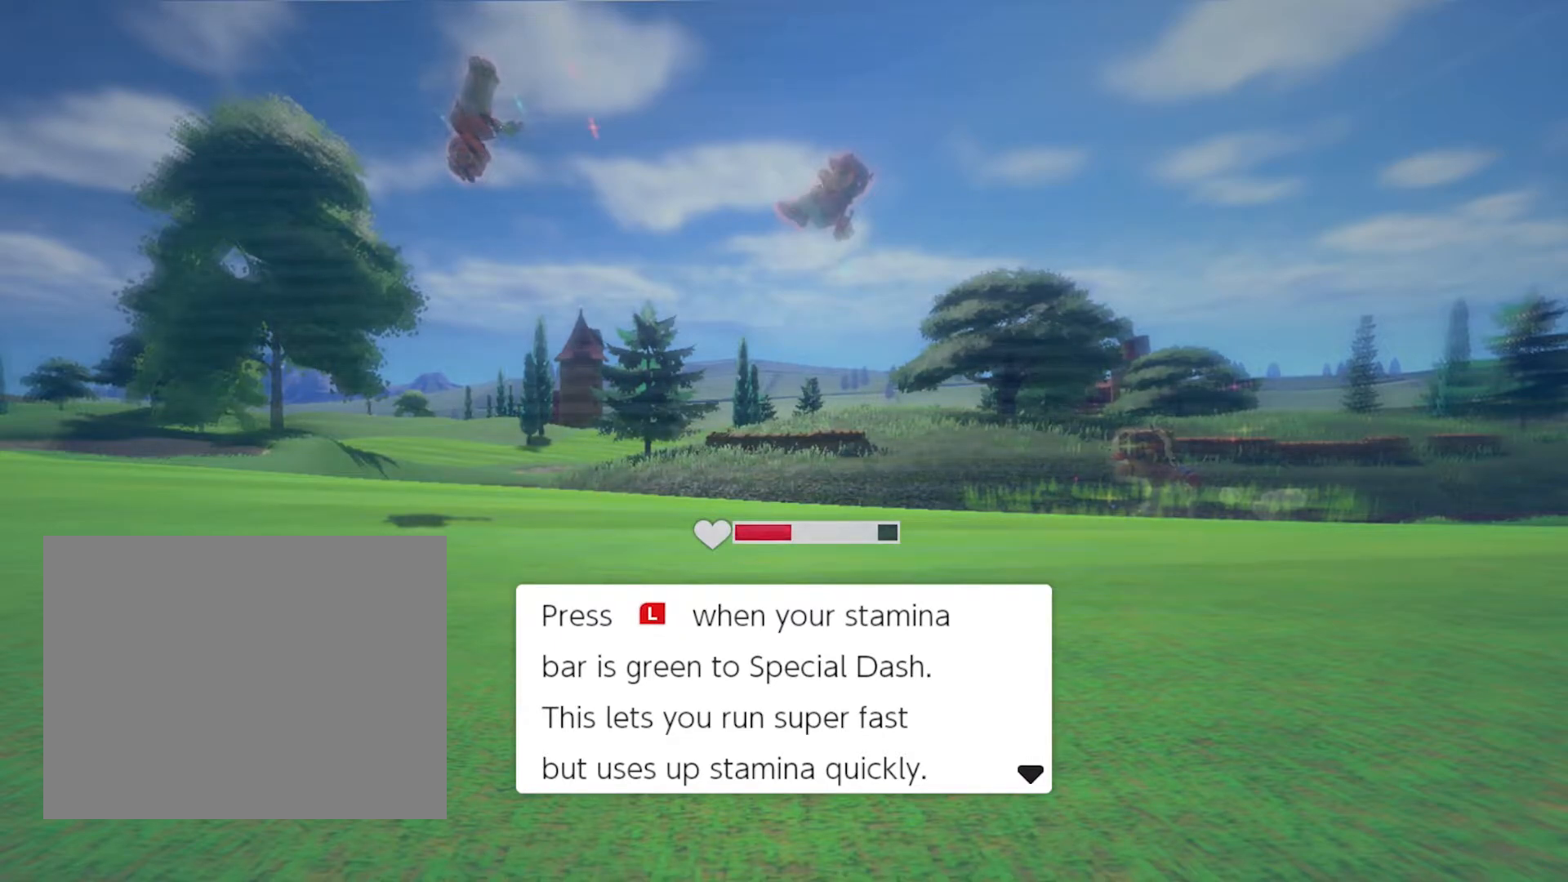
{"buttons": [], "events": []}
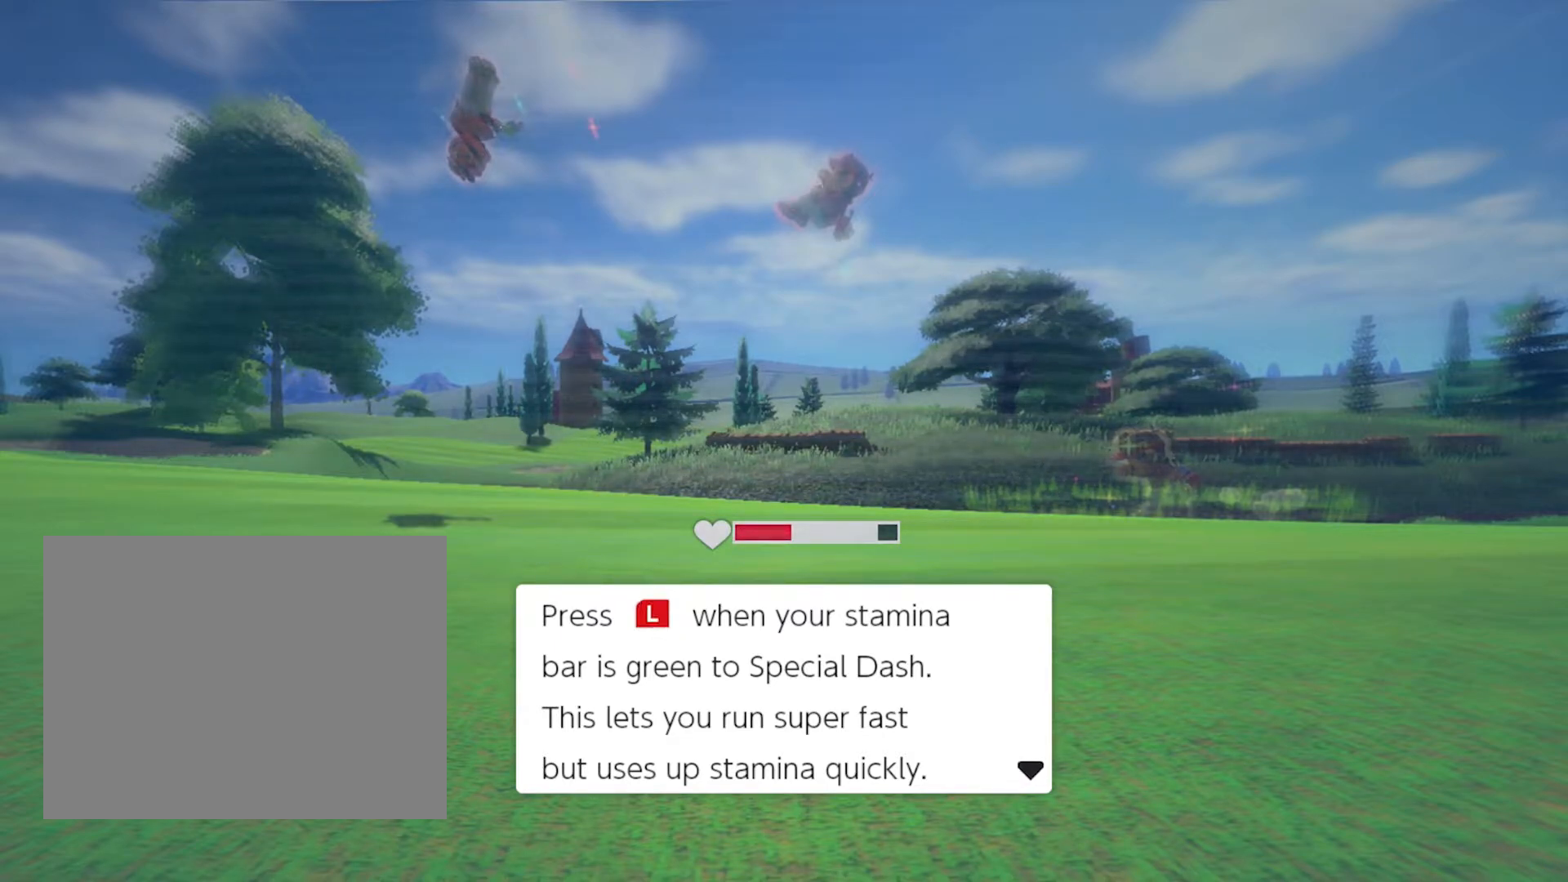
{"buttons": ["L1"], "events": [[67, "L1", "down"]]}
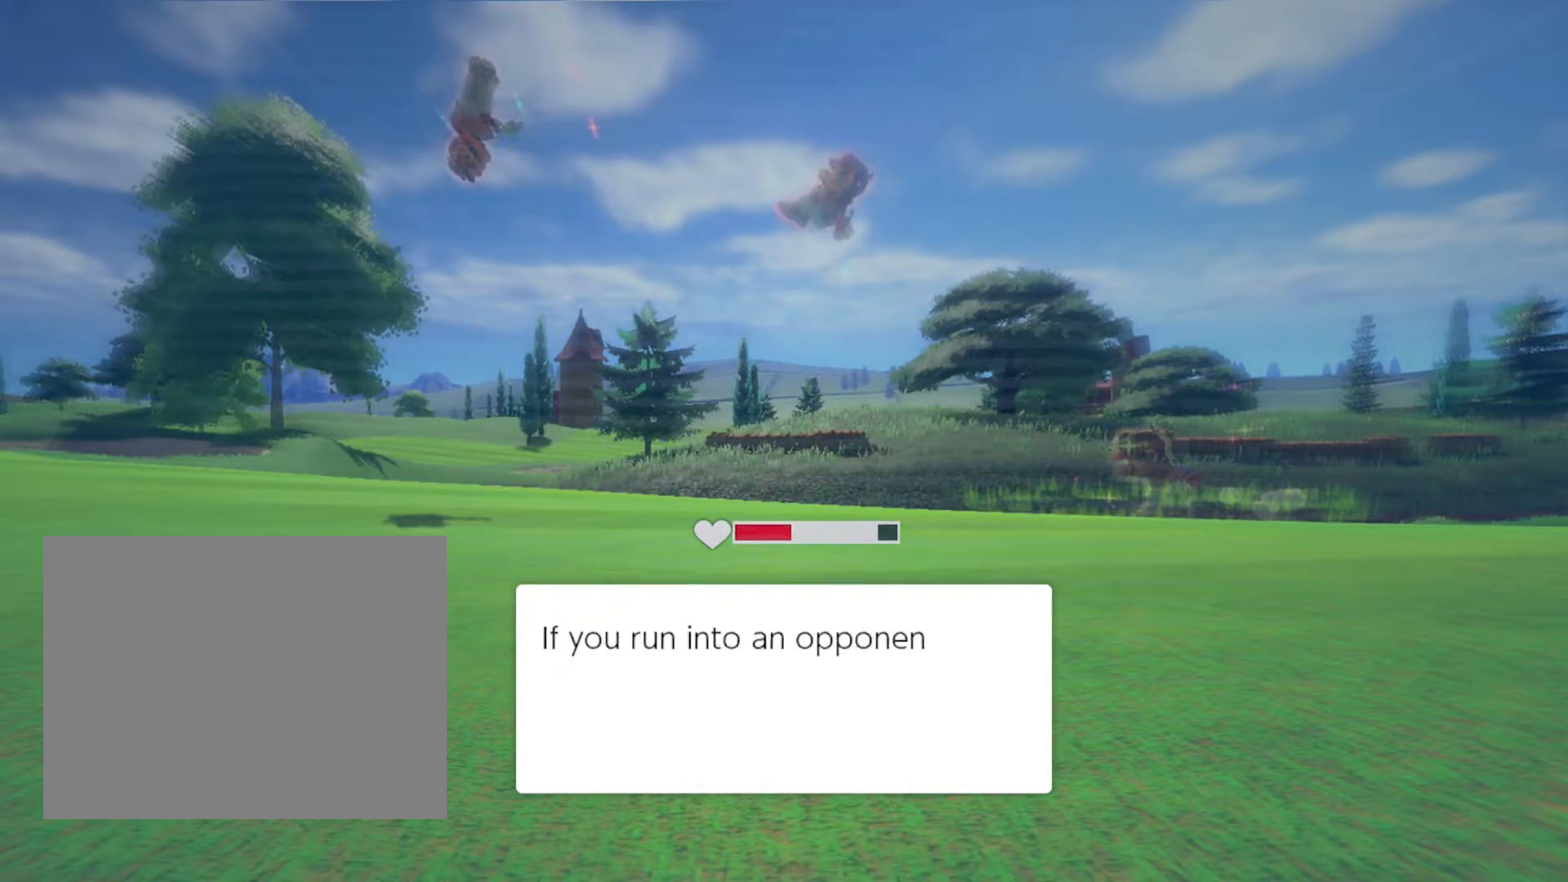
{"buttons": [], "events": [[483, "L1", "up"]]}
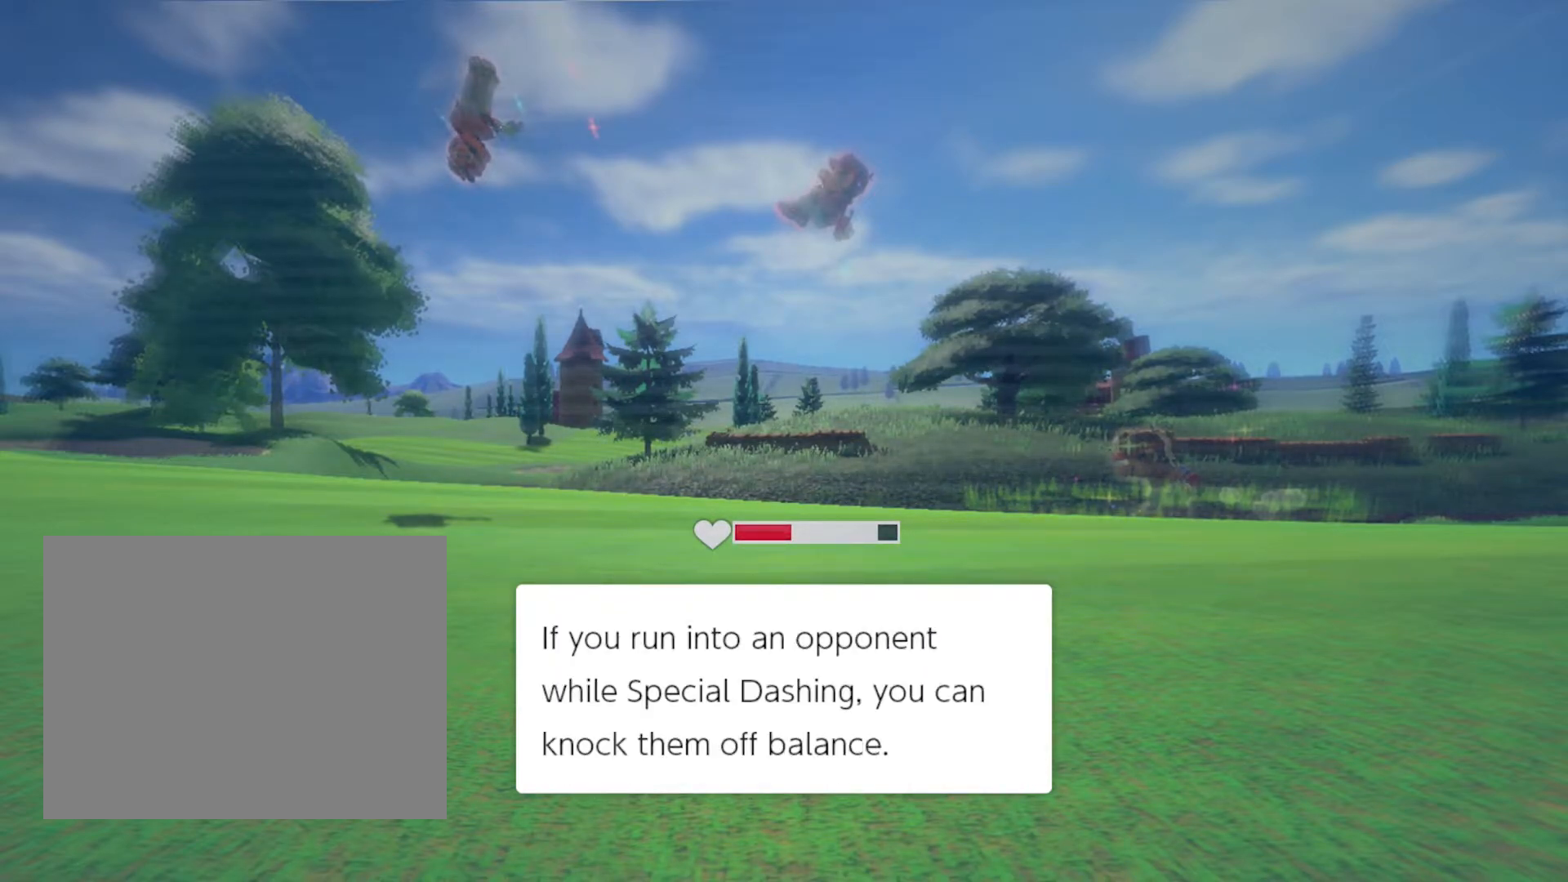
{"buttons": [], "events": []}
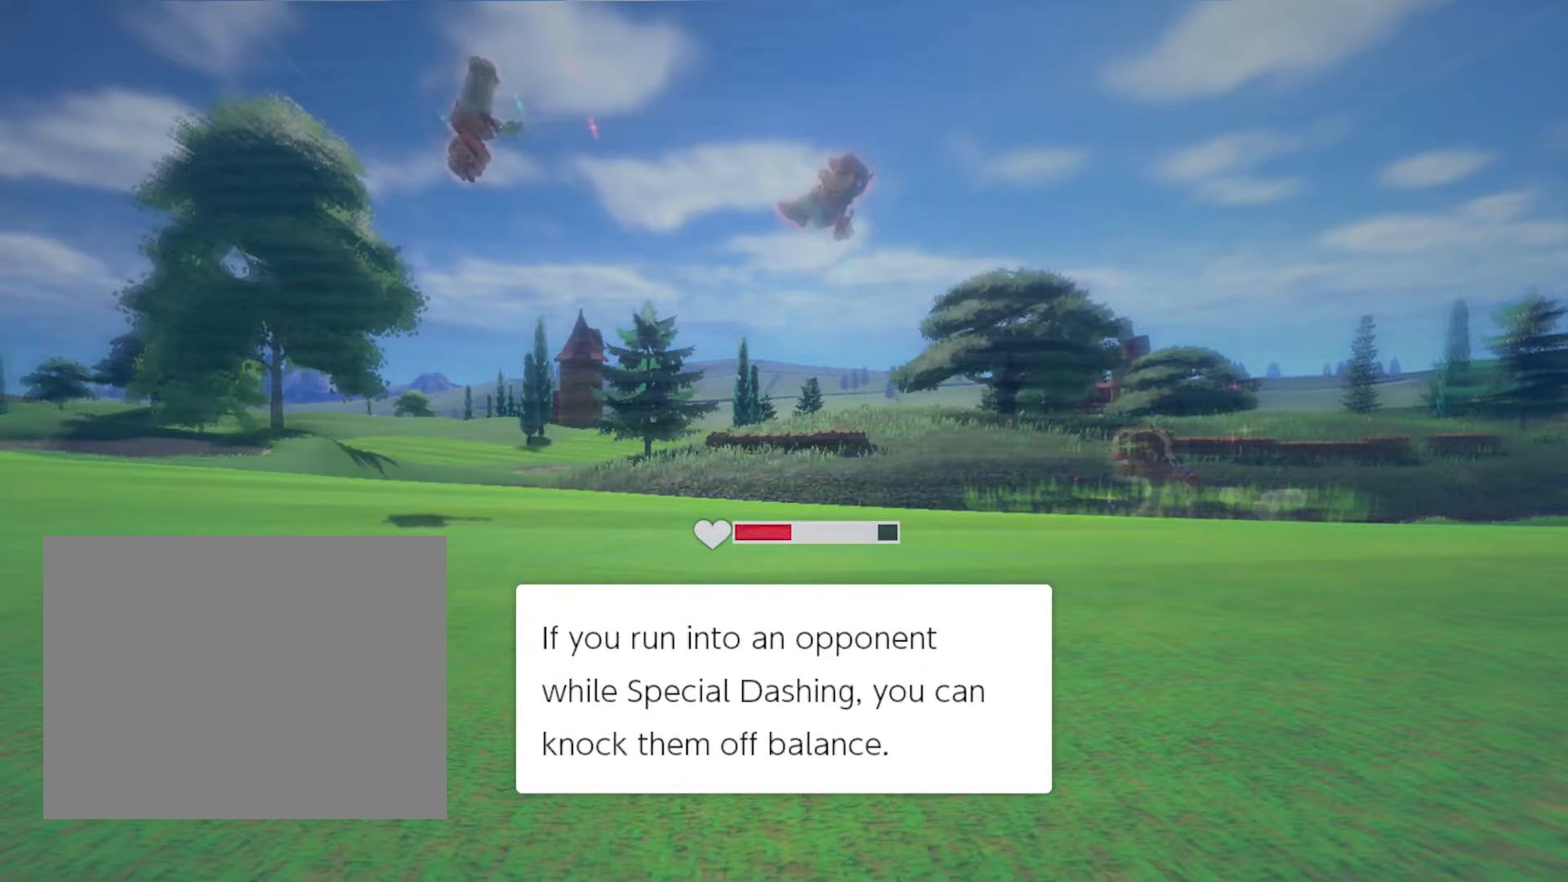
{"buttons": [], "events": []}
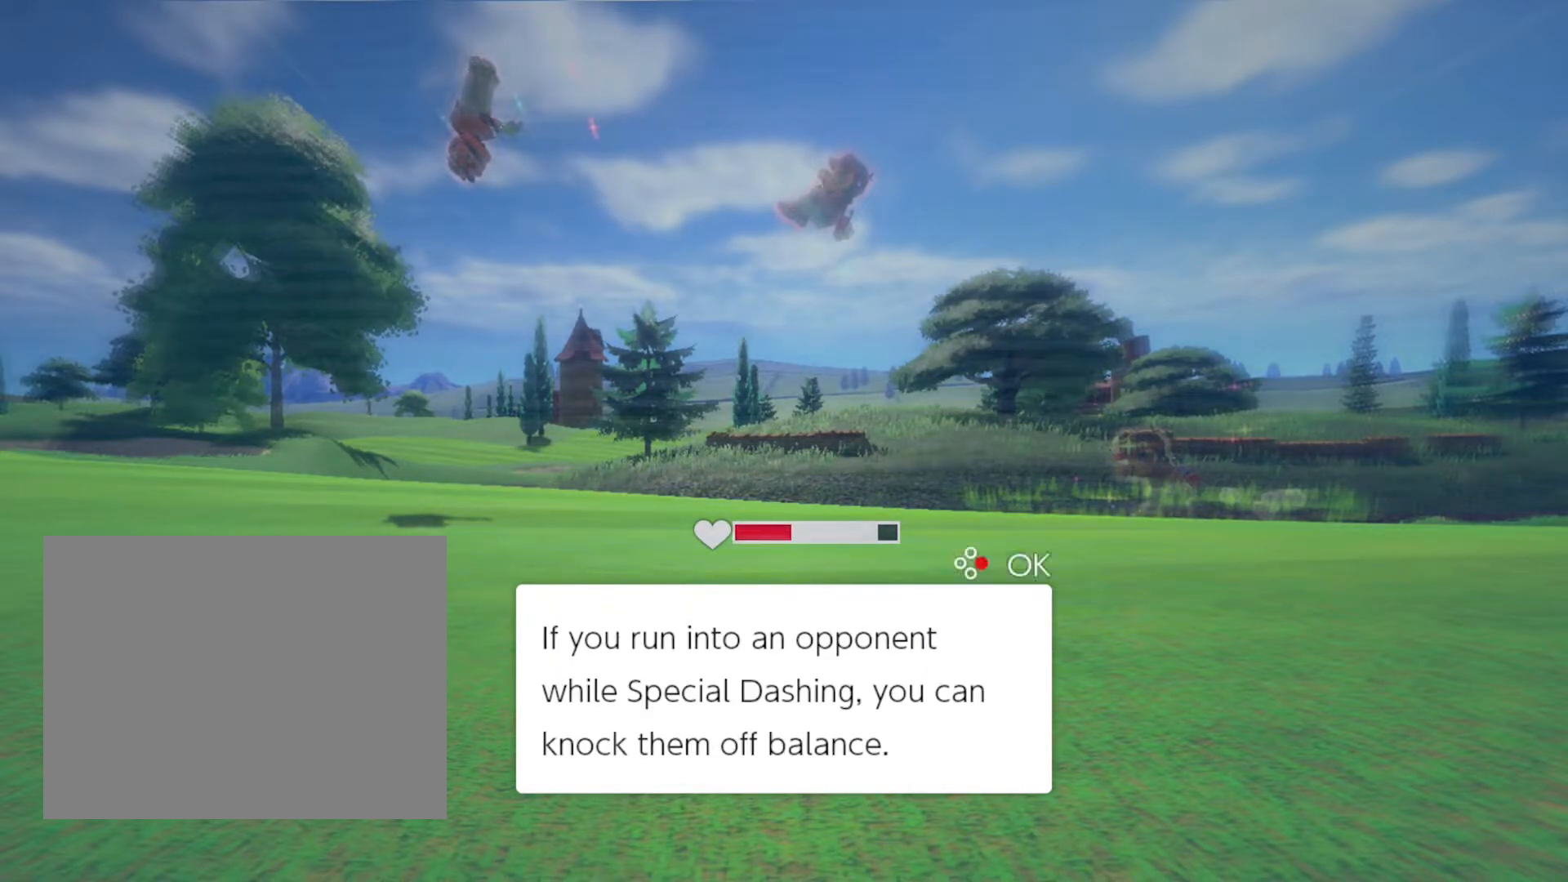
{"buttons": ["L1"], "events": [[67, "L1", "down"]]}
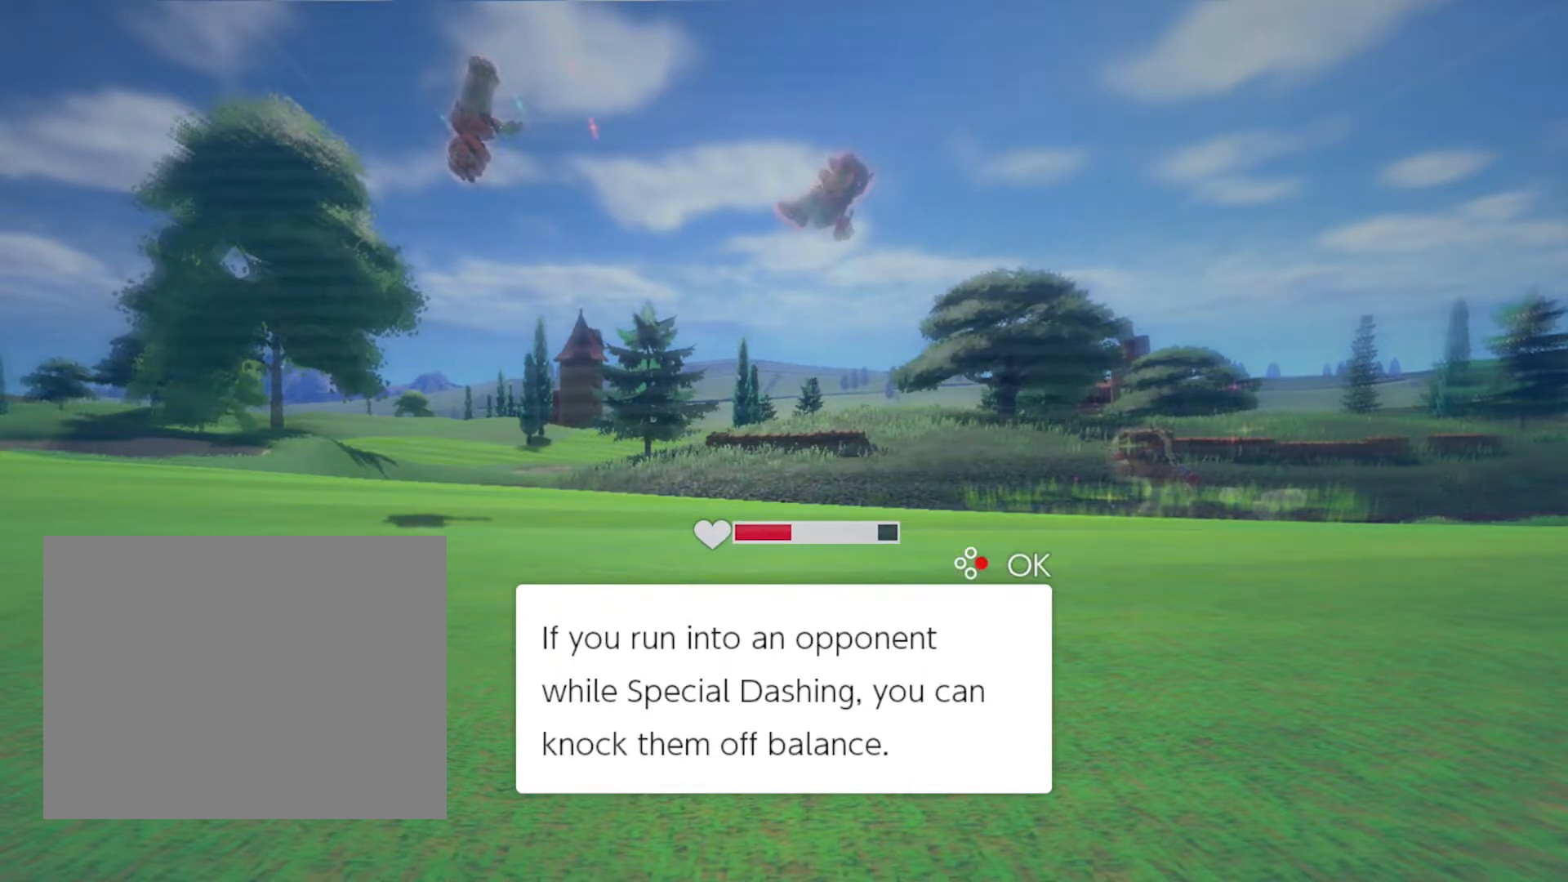
{"buttons": [], "events": [[483, "L1", "up"]]}
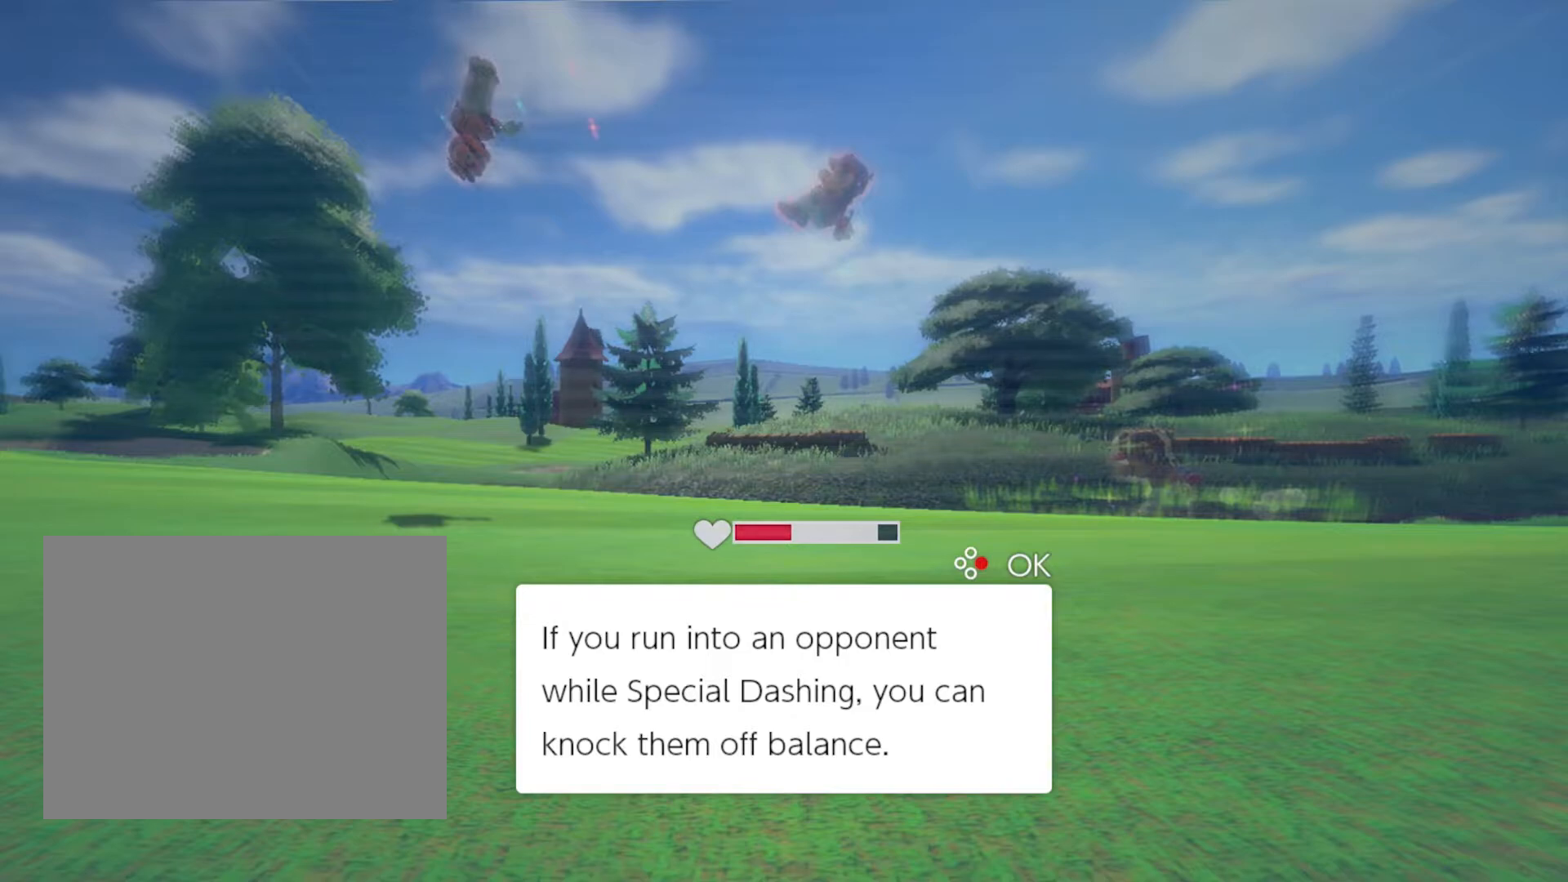
{"buttons": [], "events": []}
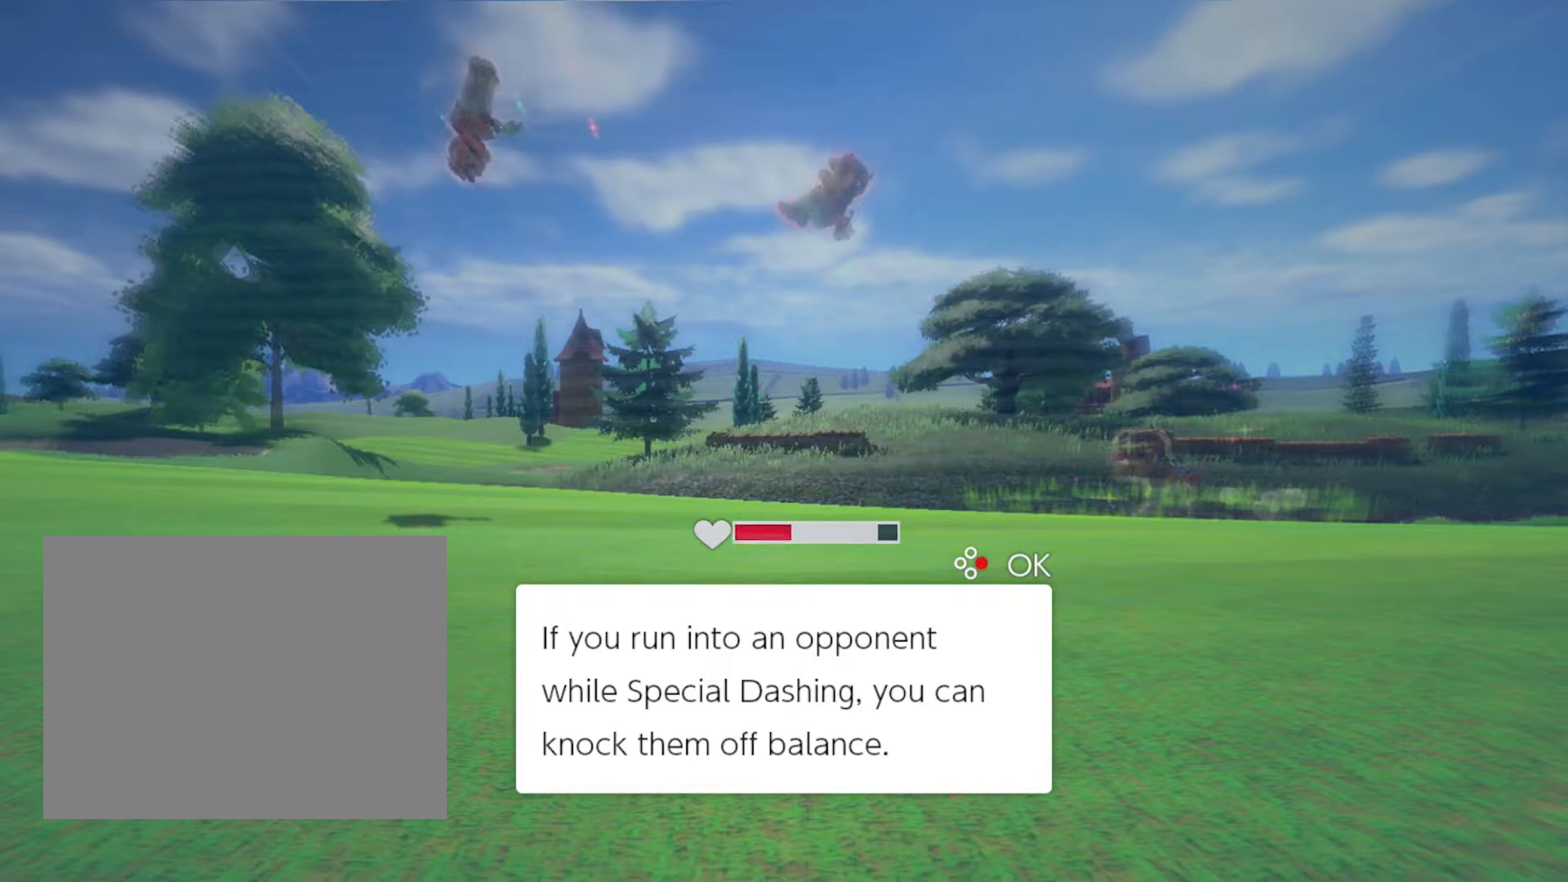
{"buttons": [], "events": []}
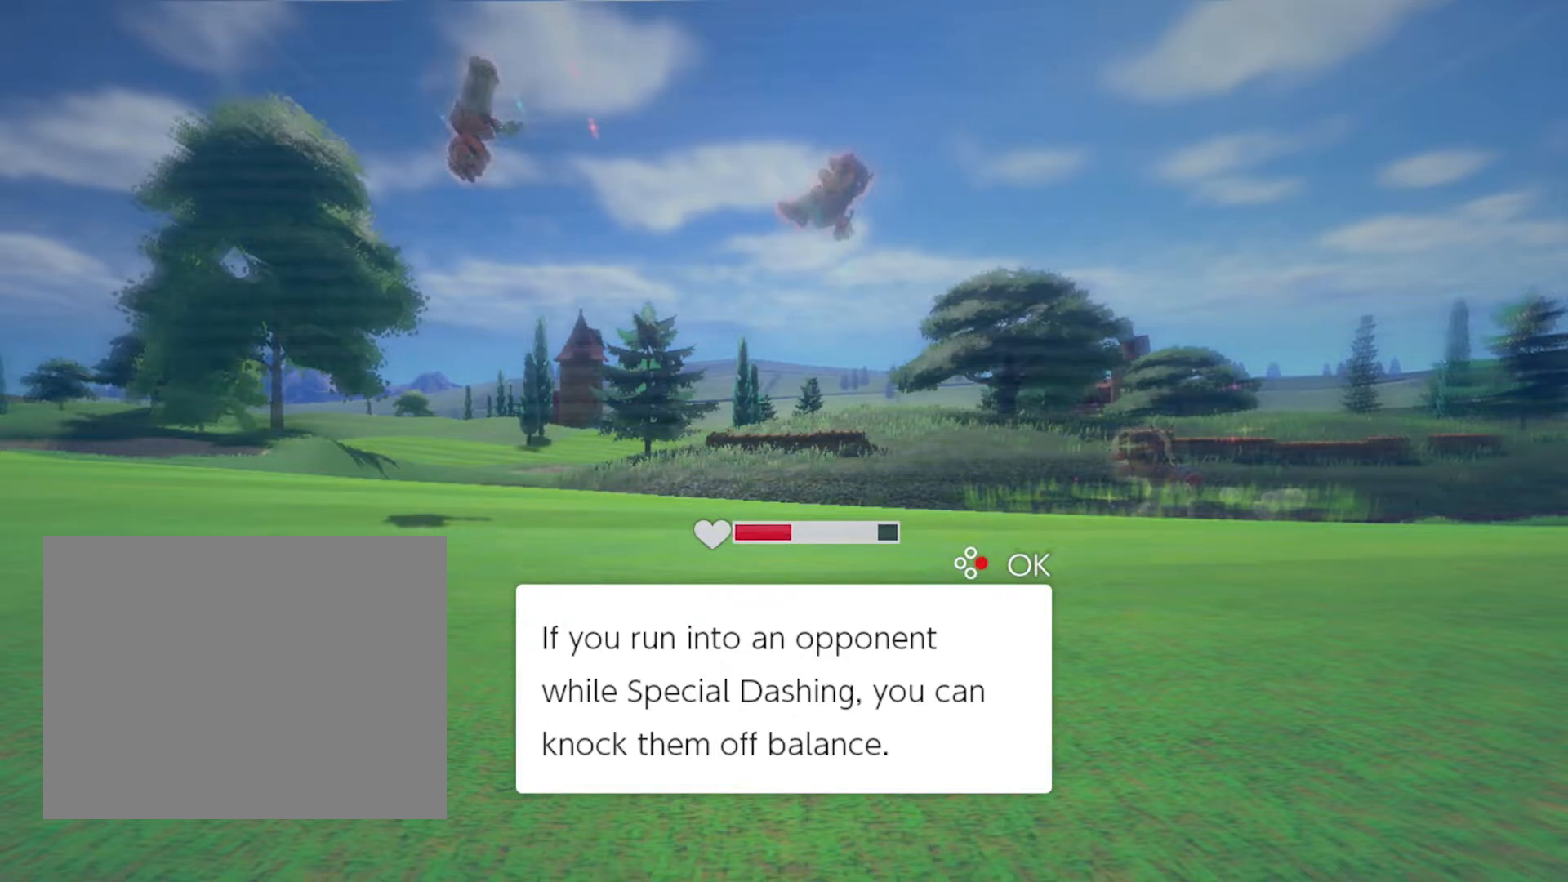
{"buttons": ["L1"], "events": [[67, "L1", "down"]]}